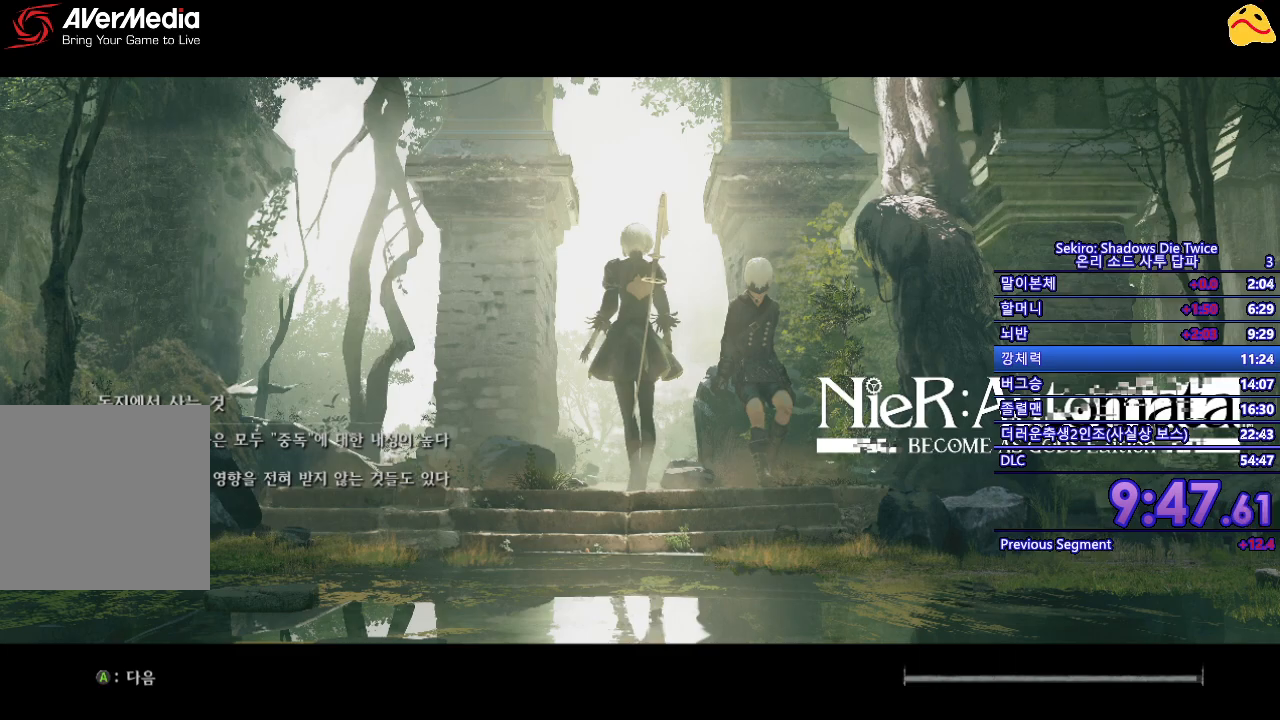
Gameplay with a controller (Xbox layout); each line is a JSON object with the inputs held at the frame after it. "events" lists button and stick changes between this image and that frame as [ms after this image, input, new state], when the widget could be followed in between.
{"buttons": [], "left_stick": "up", "right_stick": "center", "events": [[300, "left_stick", "up"]]}
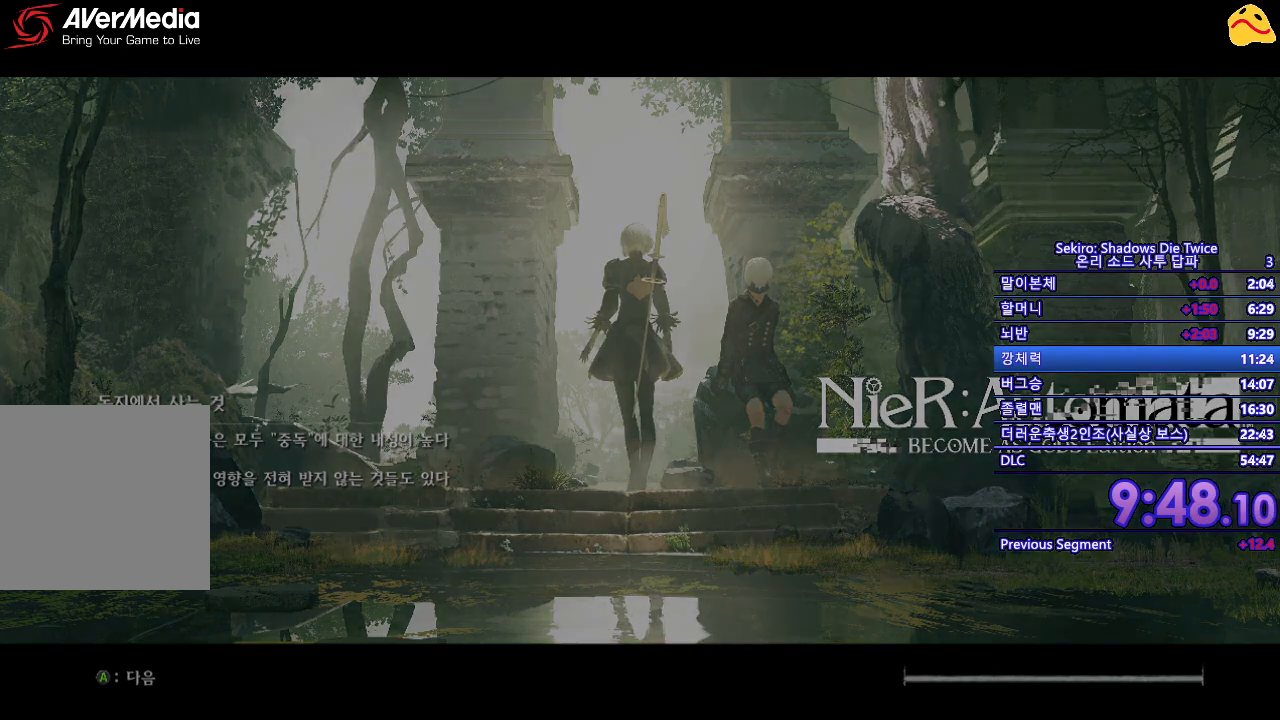
{"buttons": ["B"], "left_stick": "up", "right_stick": "center", "events": [[417, "B", "down"]]}
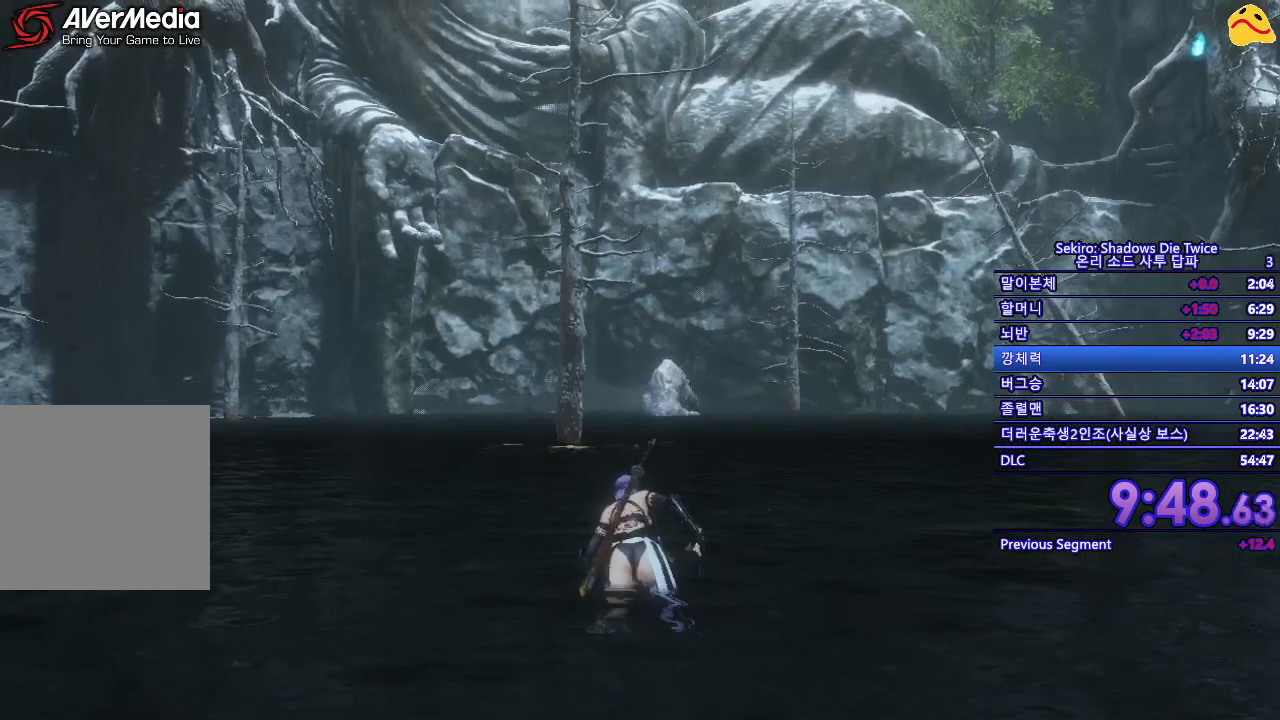
{"buttons": ["B"], "left_stick": "up", "right_stick": "center", "events": []}
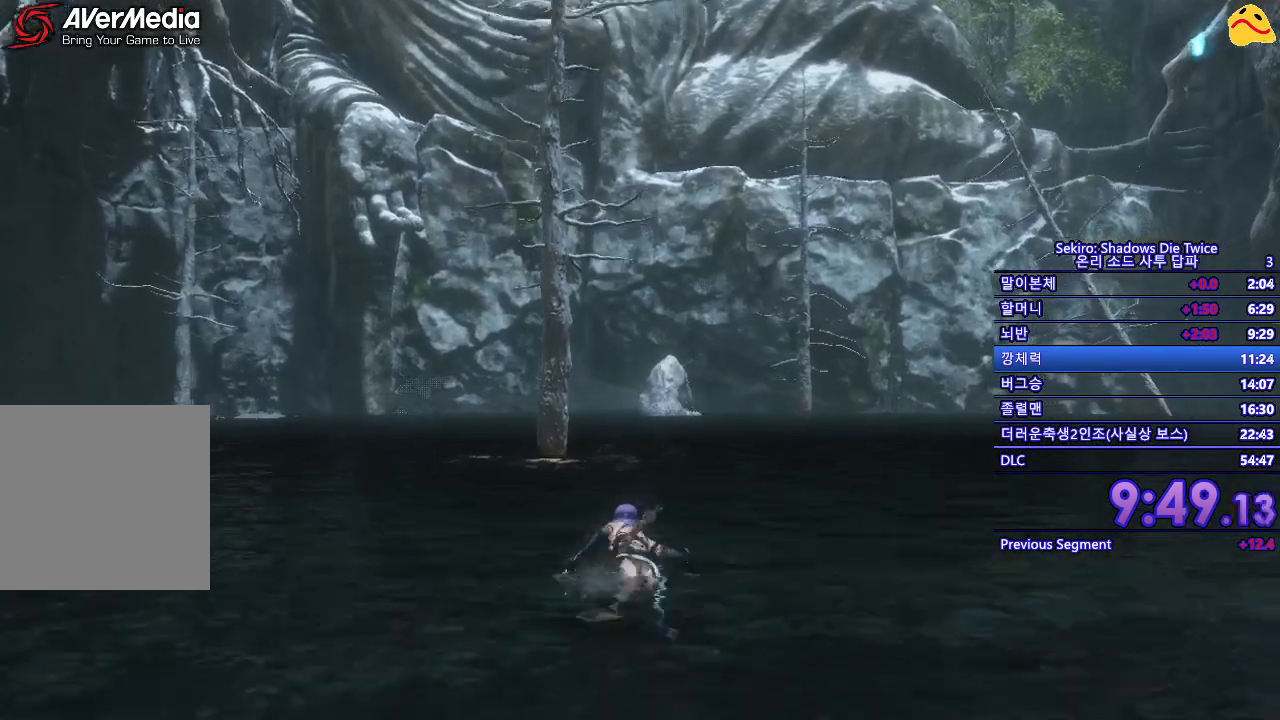
{"buttons": ["B"], "left_stick": "up", "right_stick": "center", "events": []}
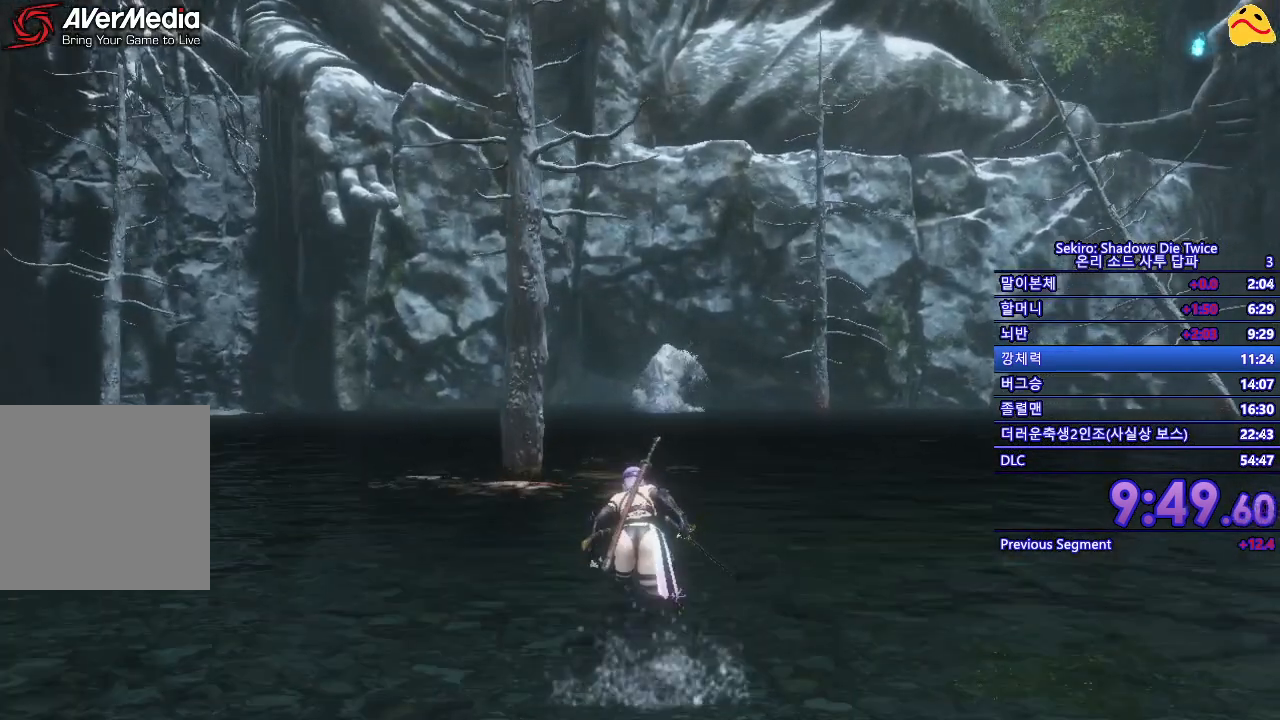
{"buttons": ["B"], "left_stick": "up", "right_stick": "center", "events": []}
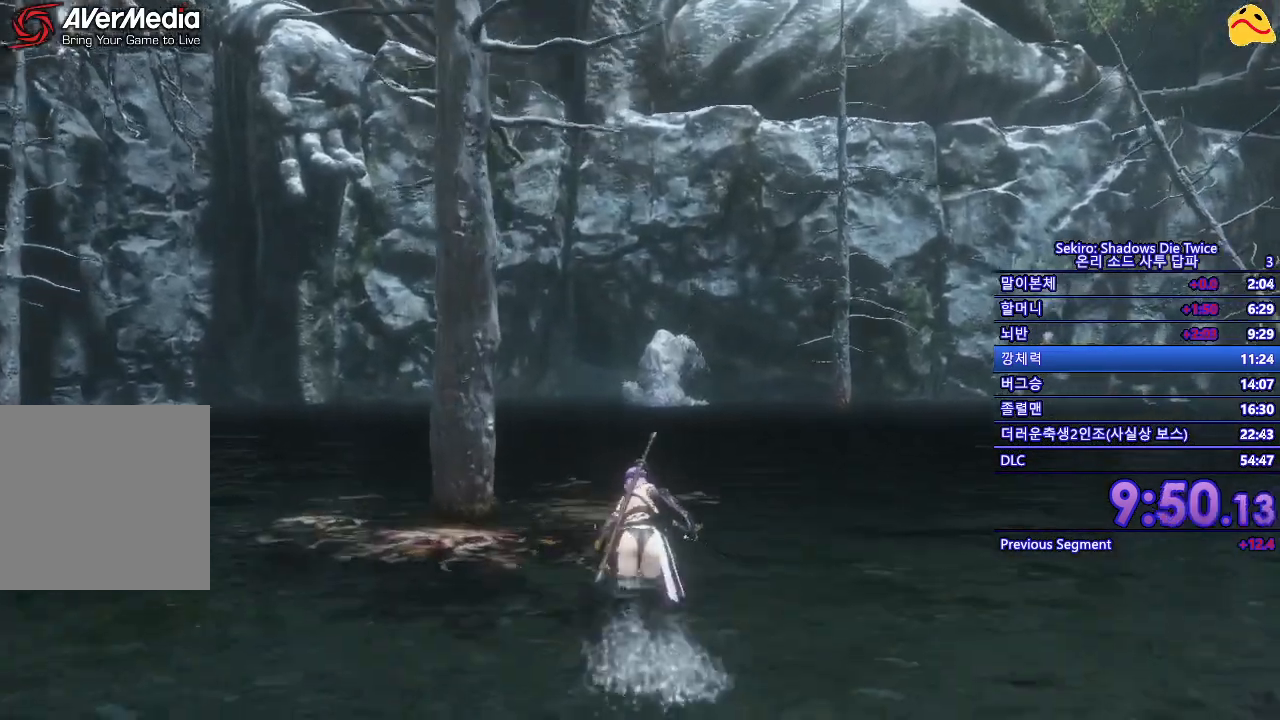
{"buttons": ["B"], "left_stick": "up", "right_stick": "center", "events": []}
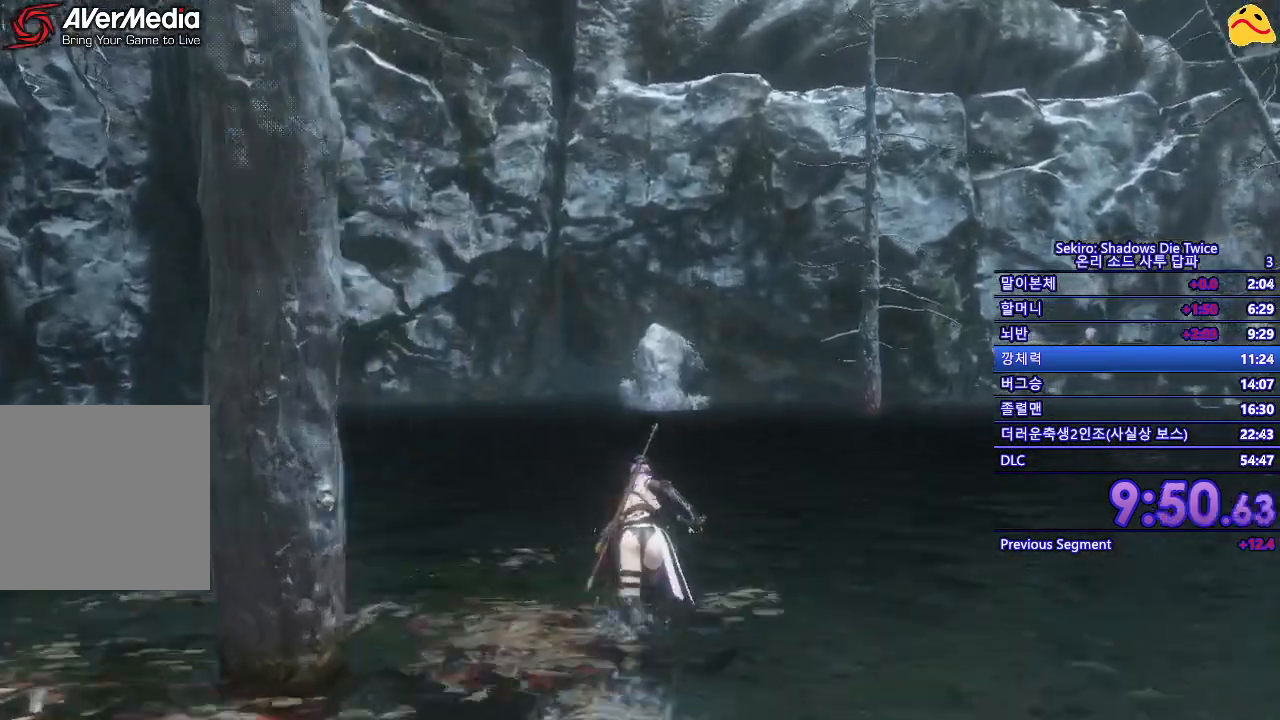
{"buttons": ["B"], "left_stick": "up", "right_stick": "center", "events": []}
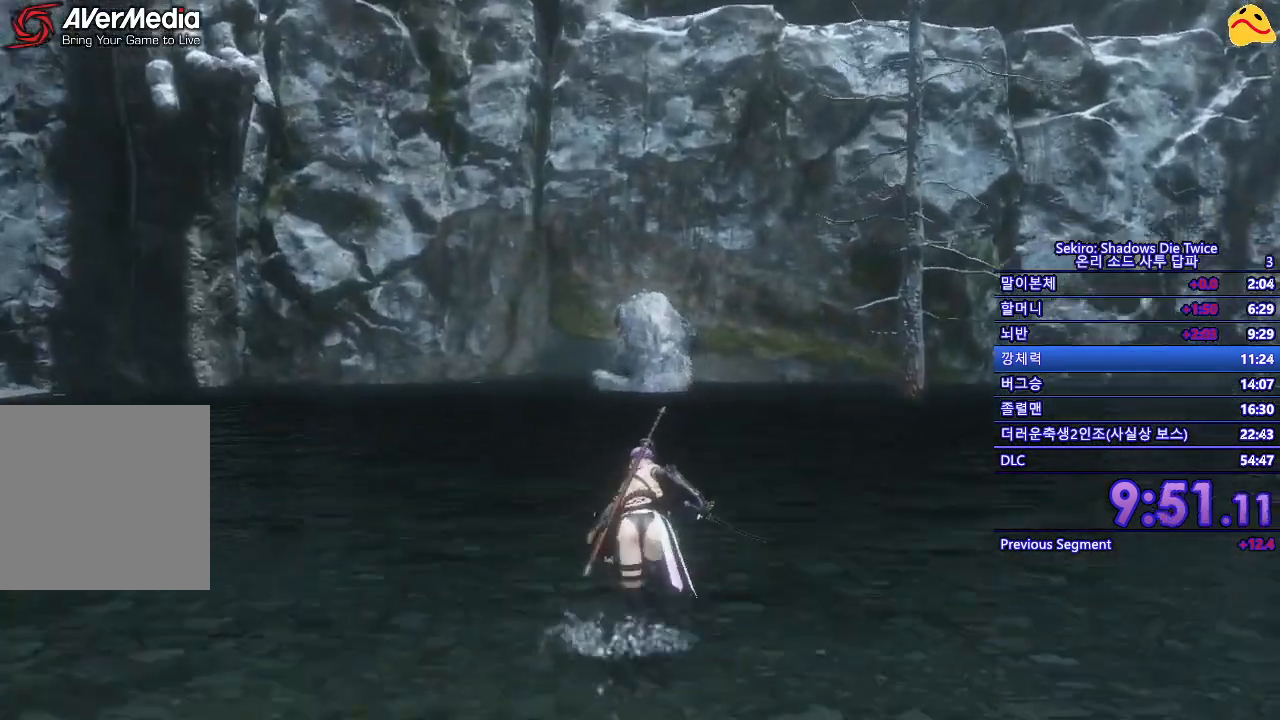
{"buttons": ["B"], "left_stick": "up", "right_stick": "center", "events": []}
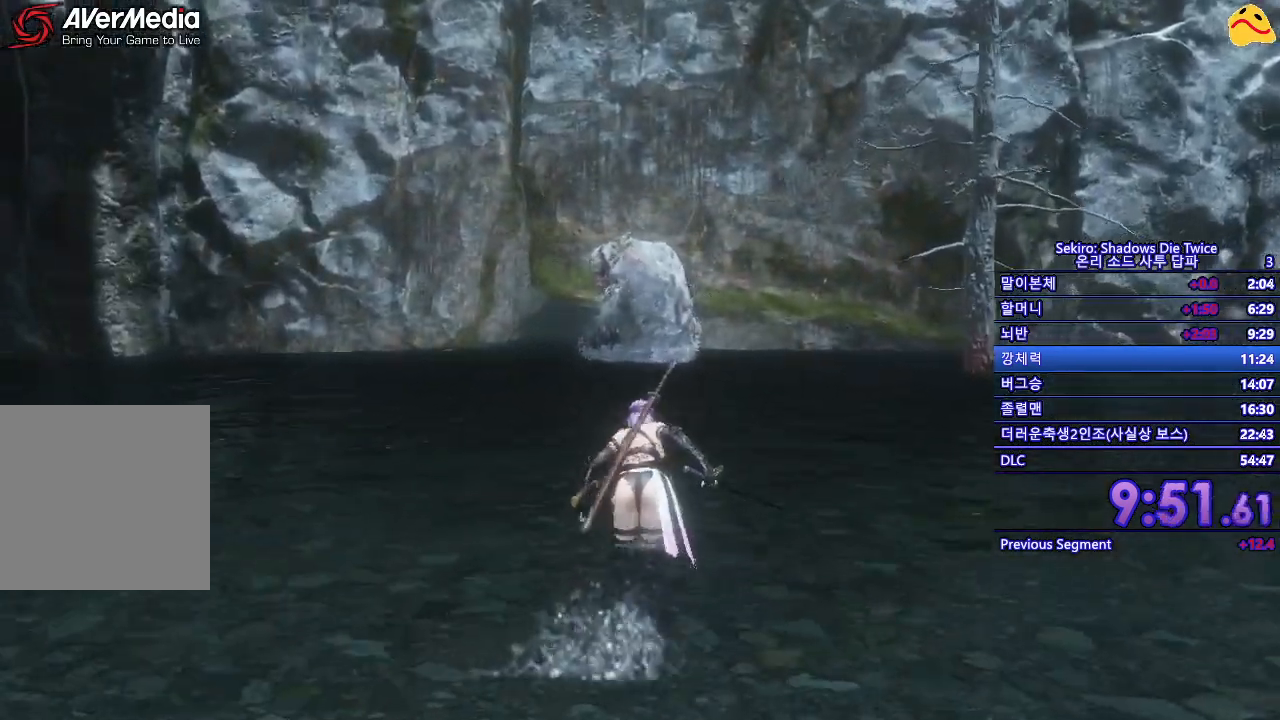
{"buttons": ["B"], "left_stick": "up", "right_stick": "center", "events": []}
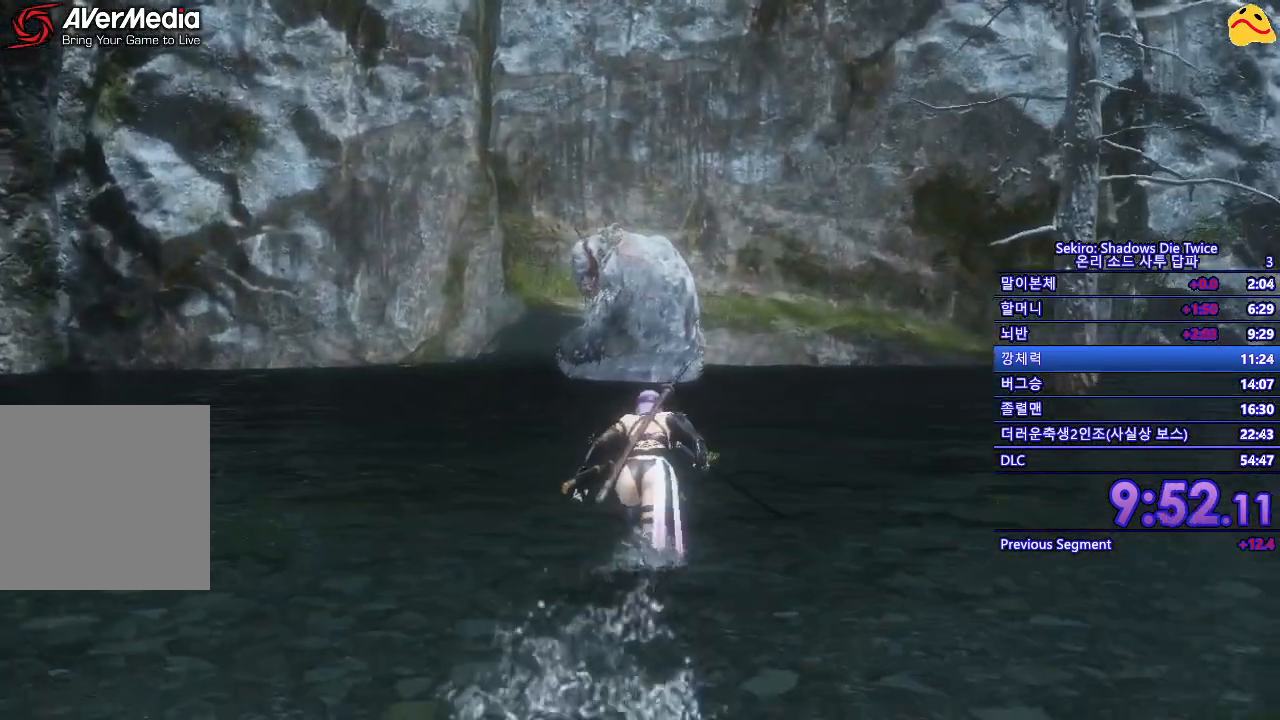
{"buttons": ["B"], "left_stick": "up", "right_stick": "center", "events": []}
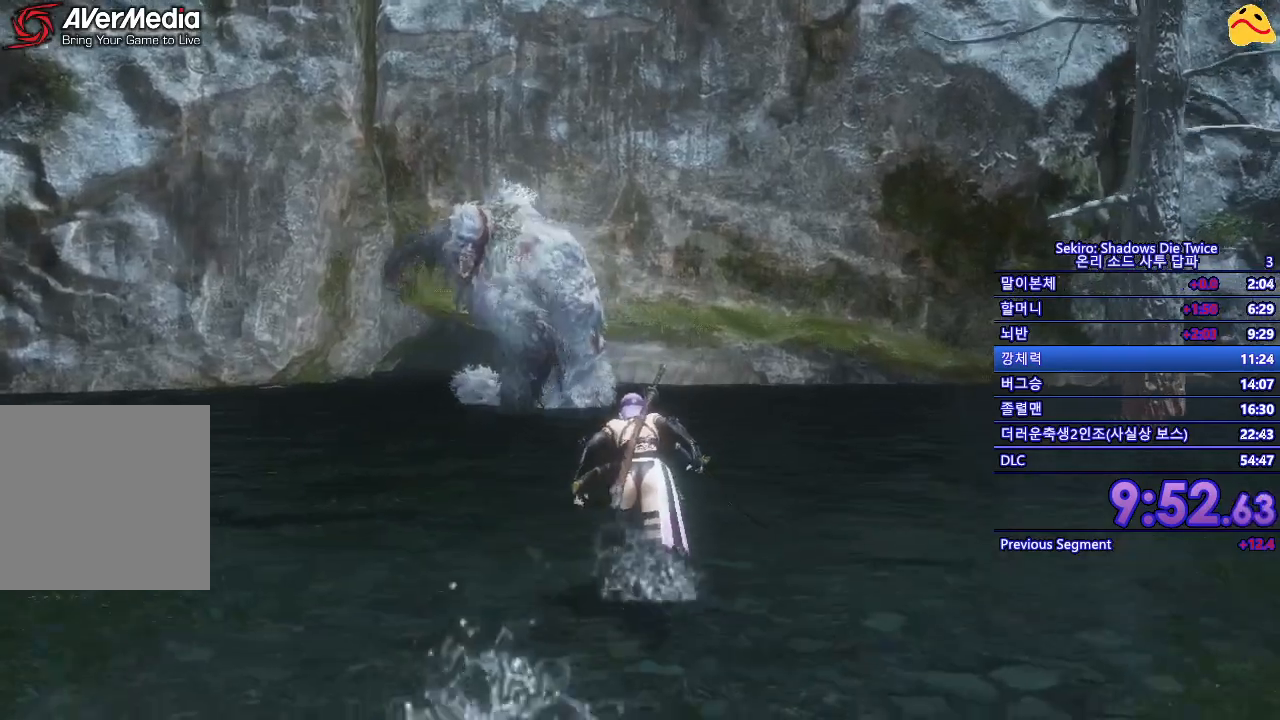
{"buttons": ["B", "R1"], "left_stick": "up", "right_stick": "center", "events": [[433, "R1", "down"]]}
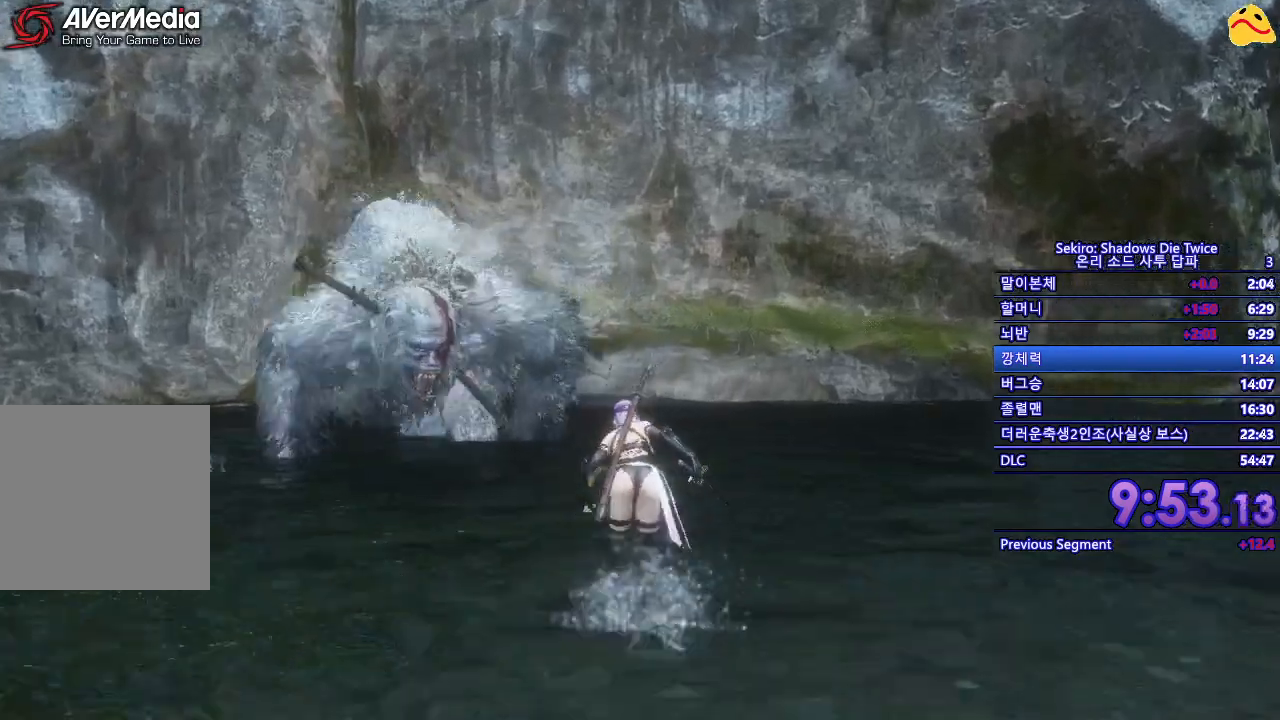
{"buttons": [], "left_stick": "center", "right_stick": "center", "events": [[33, "B", "up"], [67, "R1", "up"], [350, "left_stick", "center"]]}
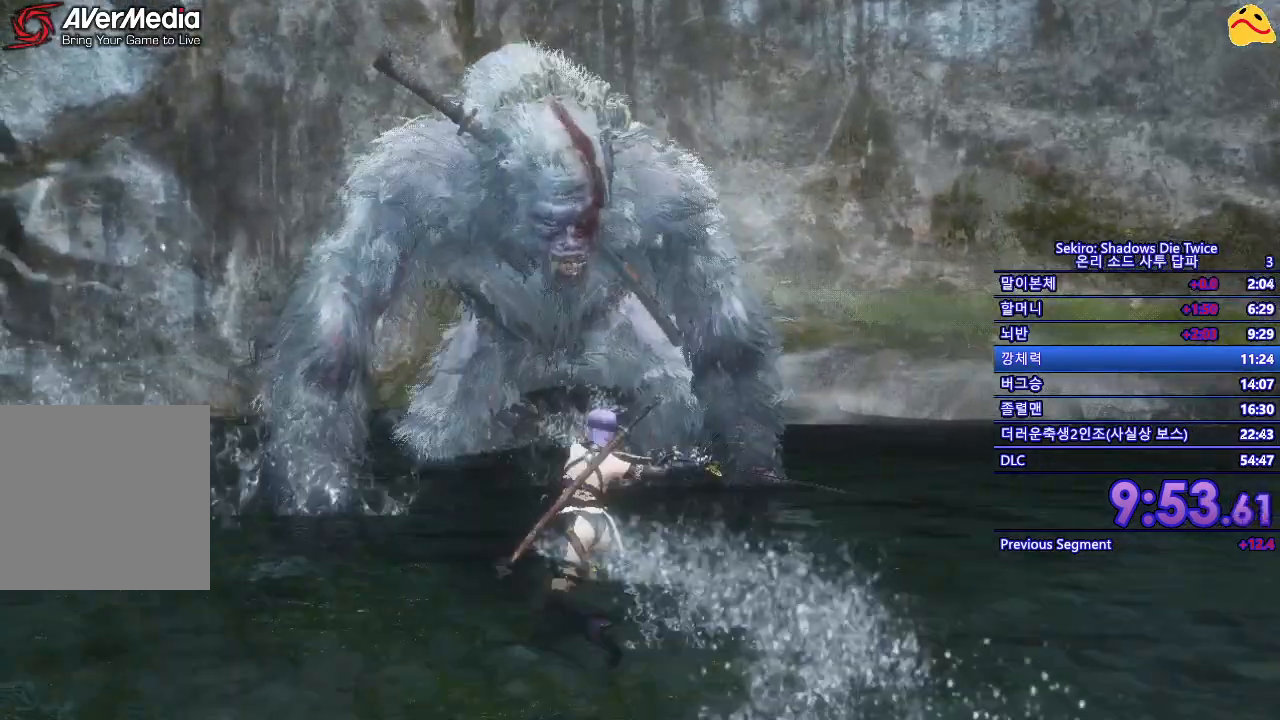
{"buttons": ["B"], "left_stick": "down", "right_stick": "center", "events": [[100, "left_stick", "down"], [267, "B", "down"]]}
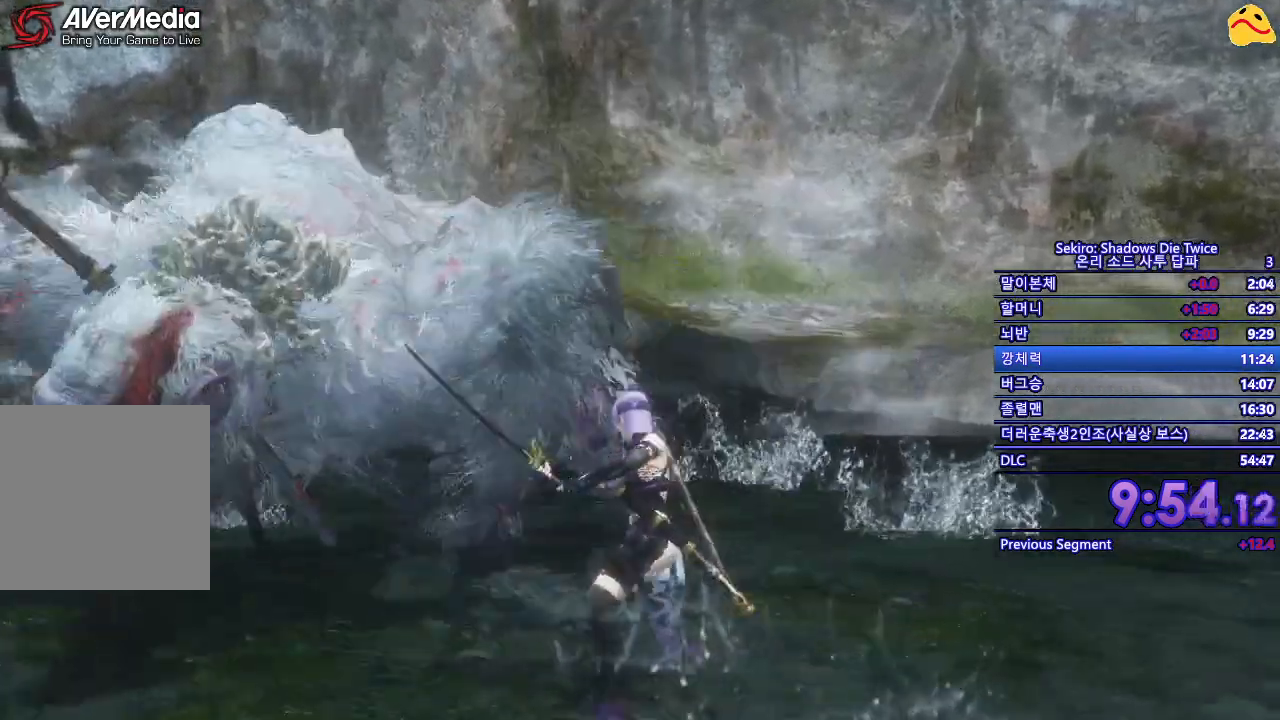
{"buttons": [], "left_stick": "up-left", "right_stick": "center", "events": [[367, "B", "up"], [367, "left_stick", "down-left"], [500, "left_stick", "up-left"]]}
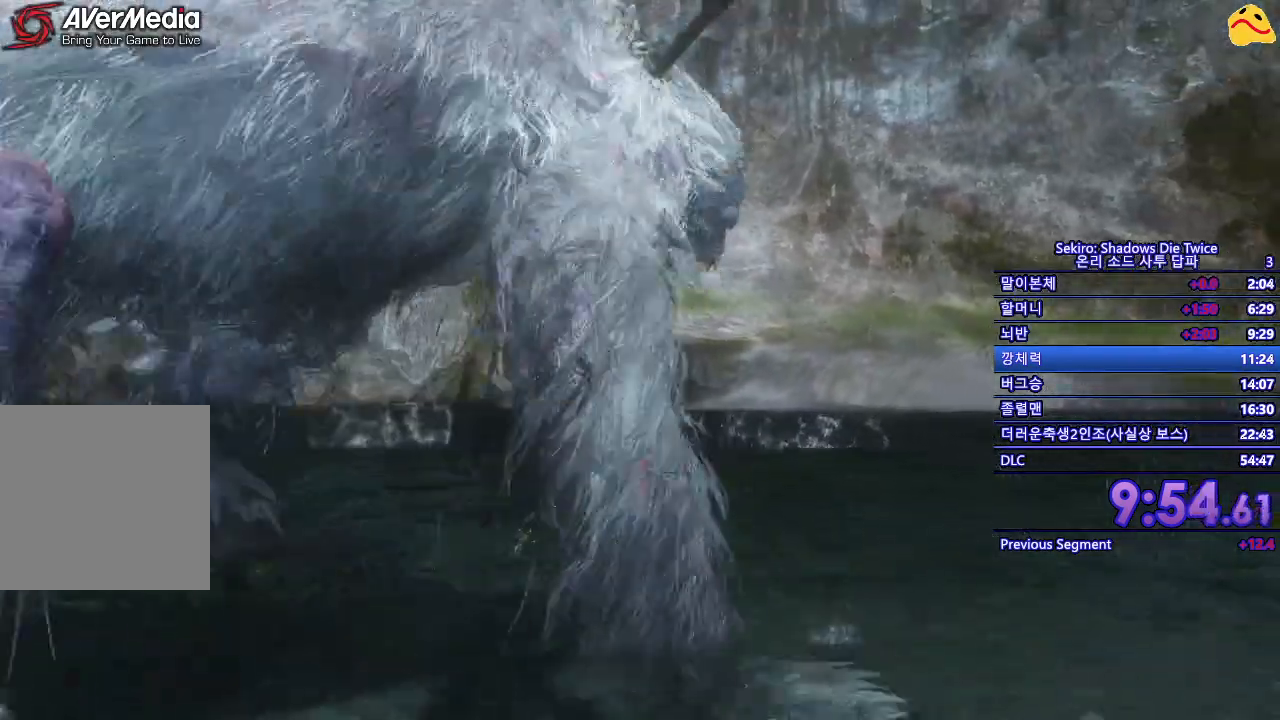
{"buttons": ["L1"], "left_stick": "up", "right_stick": "down-left", "events": [[67, "L1", "down"], [150, "left_stick", "up"], [233, "right_stick", "down-left"], [383, "L1", "up"], [433, "L1", "down"]]}
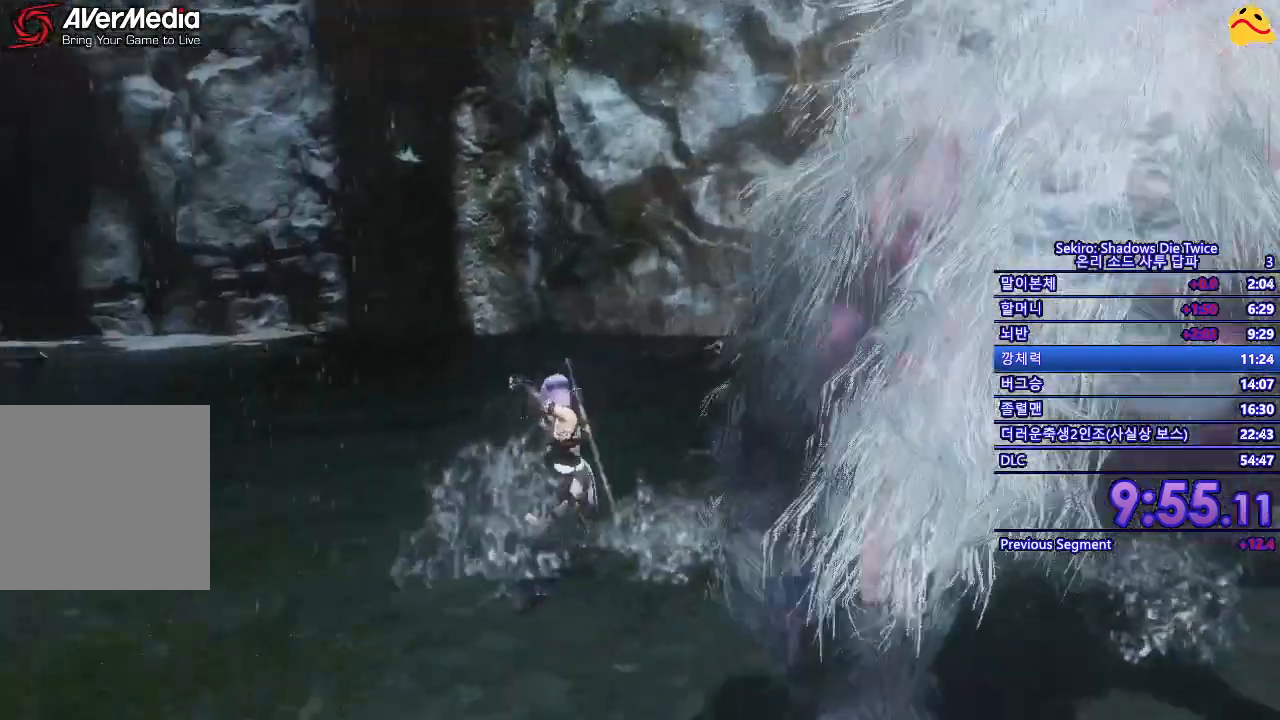
{"buttons": [], "left_stick": "down-left", "right_stick": "right", "events": [[133, "right_stick", "center"], [183, "L1", "up"], [183, "right_stick", "right"], [400, "left_stick", "left"], [500, "left_stick", "down-left"]]}
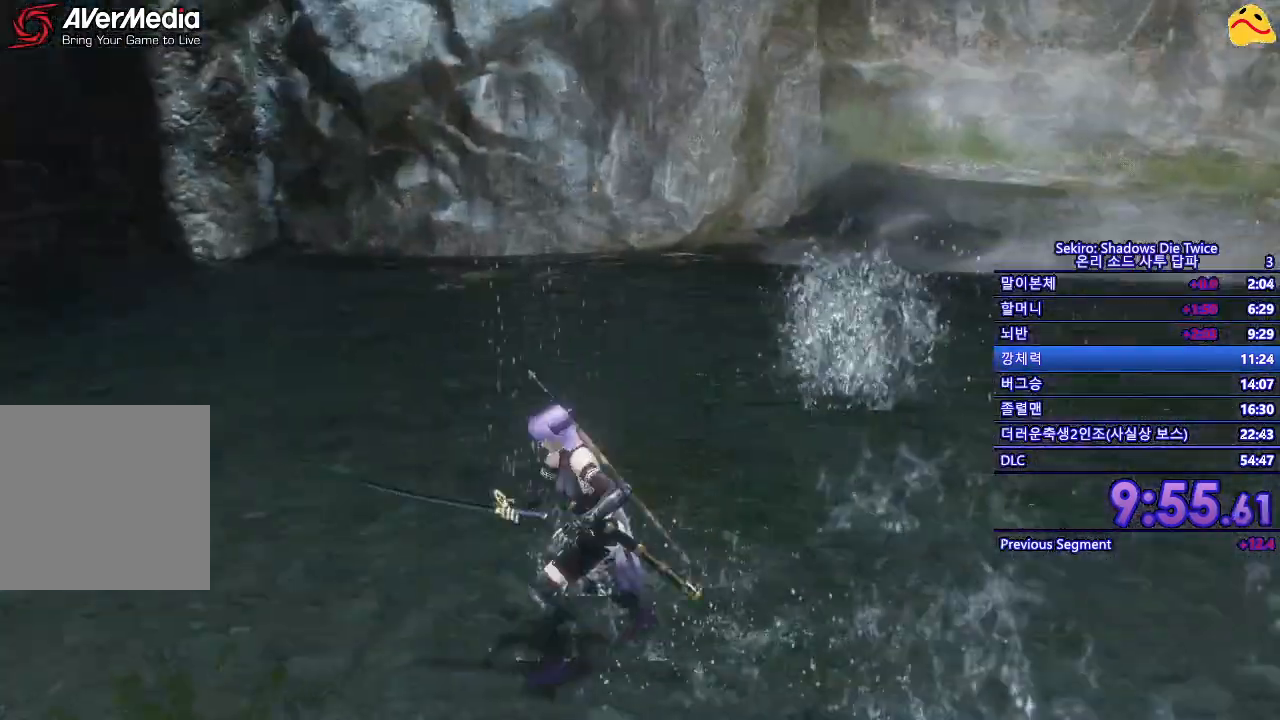
{"buttons": [], "left_stick": "down-right", "right_stick": "right", "events": [[150, "left_stick", "down"], [317, "left_stick", "down-right"]]}
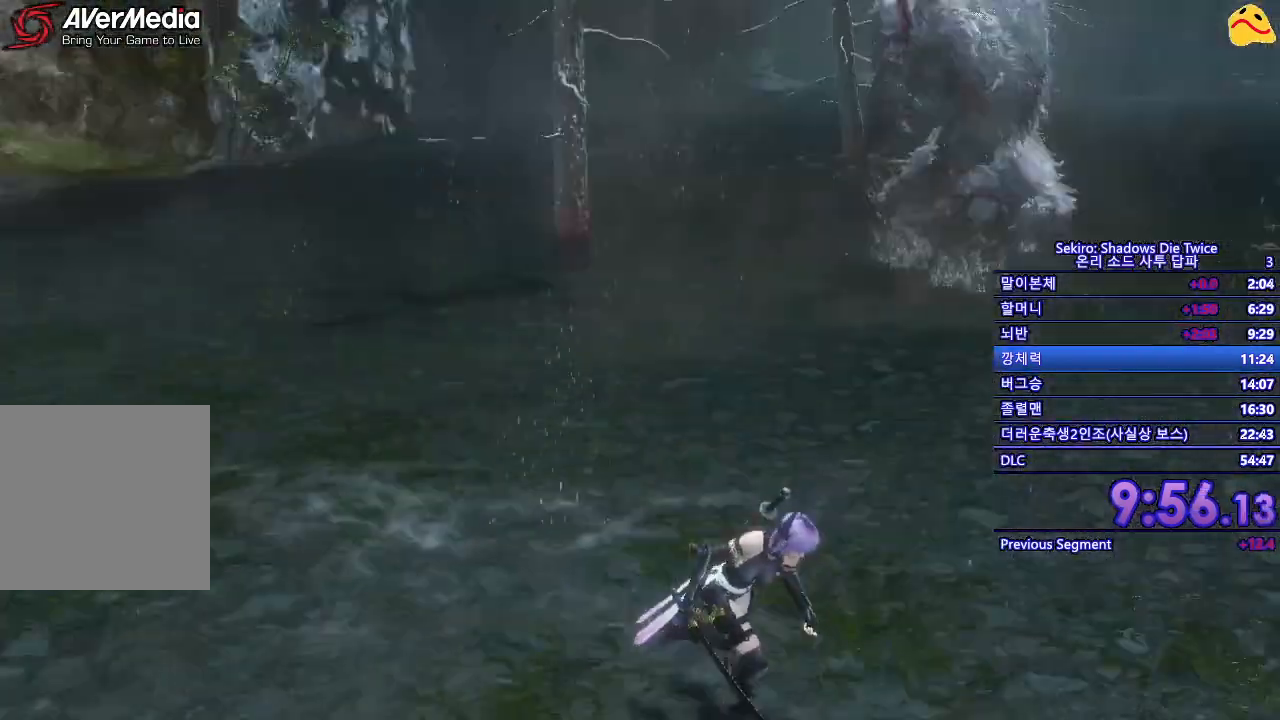
{"buttons": [], "left_stick": "up-right", "right_stick": "center", "events": [[33, "R3", "down"], [50, "left_stick", "right"], [167, "right_stick", "center"], [183, "R3", "up"], [317, "left_stick", "up-right"]]}
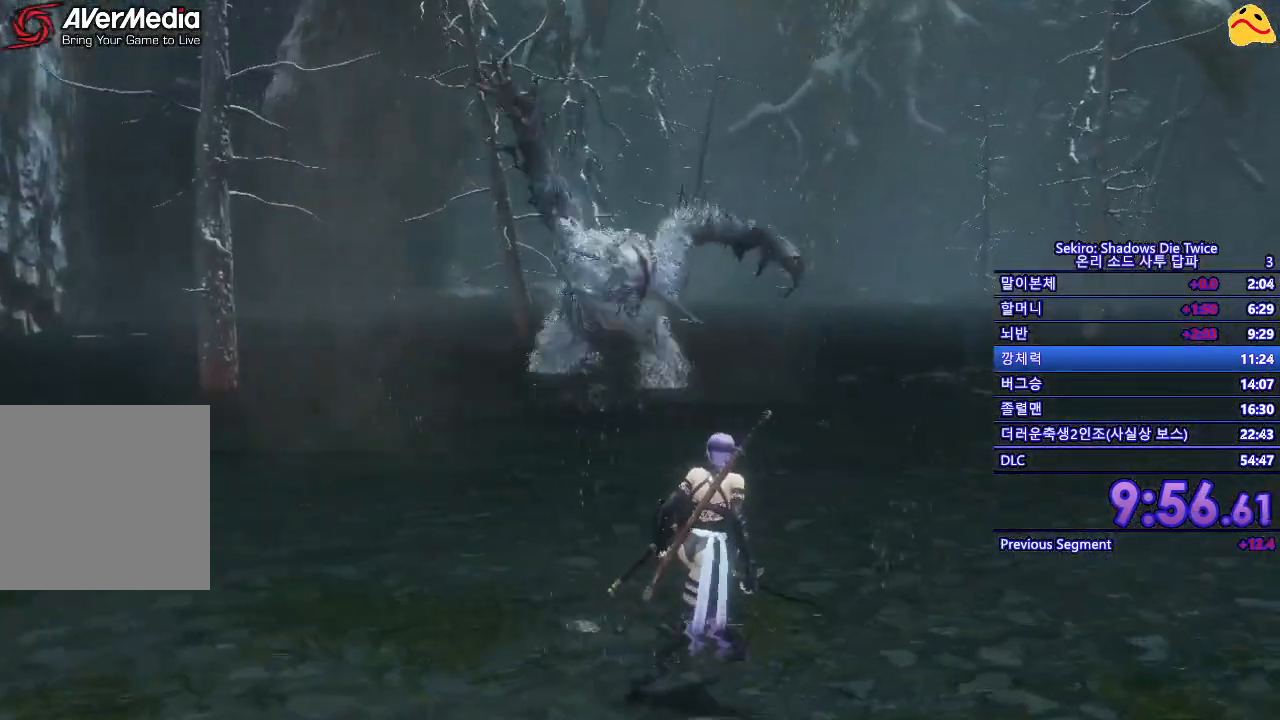
{"buttons": ["B"], "left_stick": "up-right", "right_stick": "center", "events": [[300, "B", "down"]]}
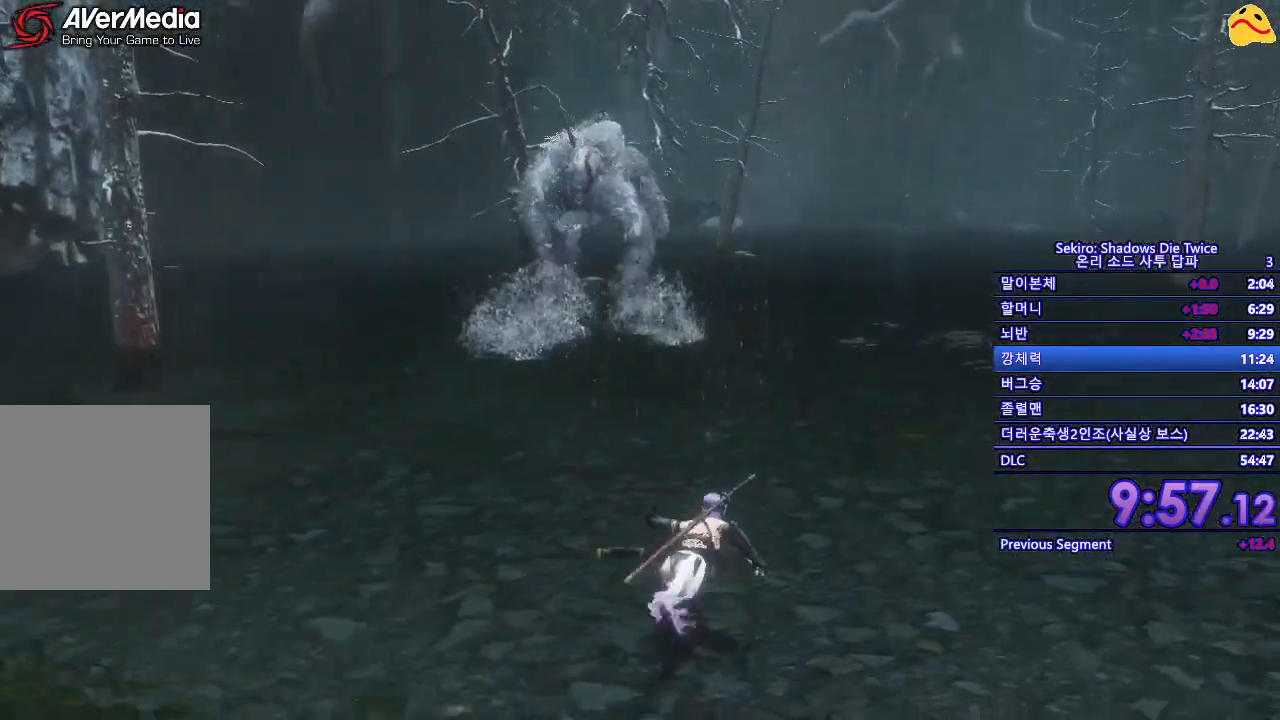
{"buttons": ["B"], "left_stick": "up-right", "right_stick": "center", "events": []}
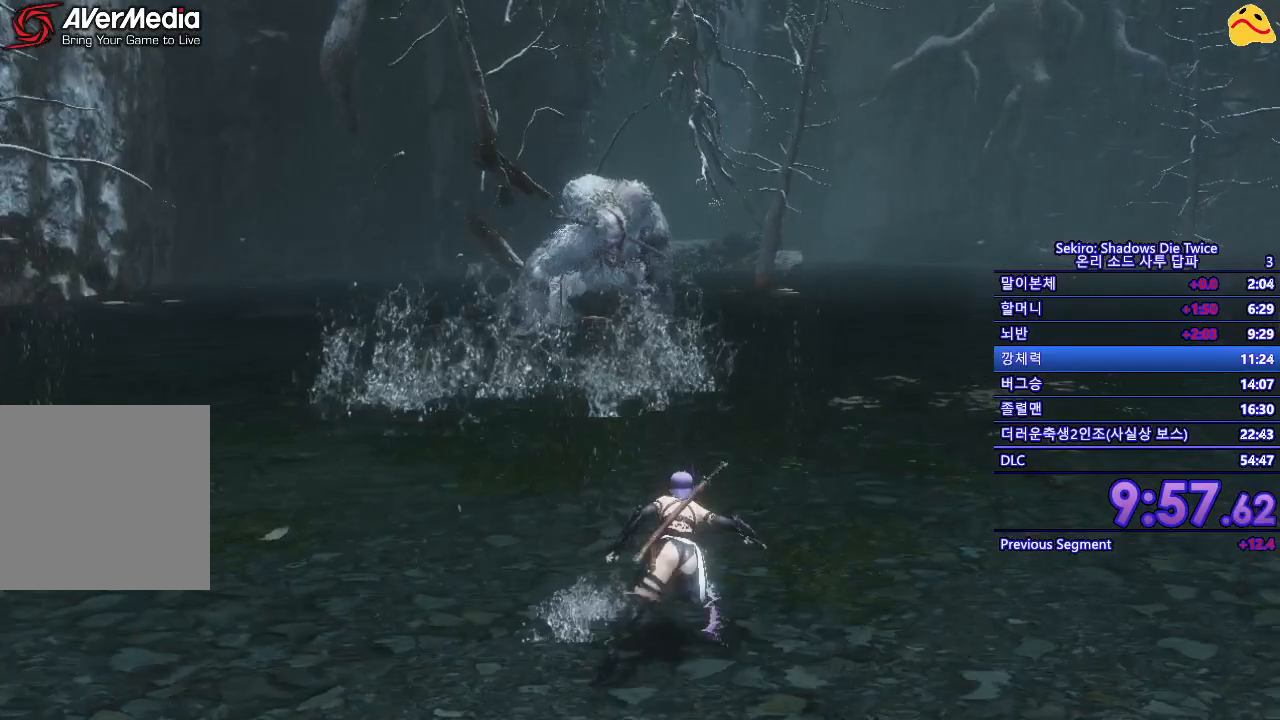
{"buttons": [], "left_stick": "up-right", "right_stick": "center", "events": [[117, "B", "up"]]}
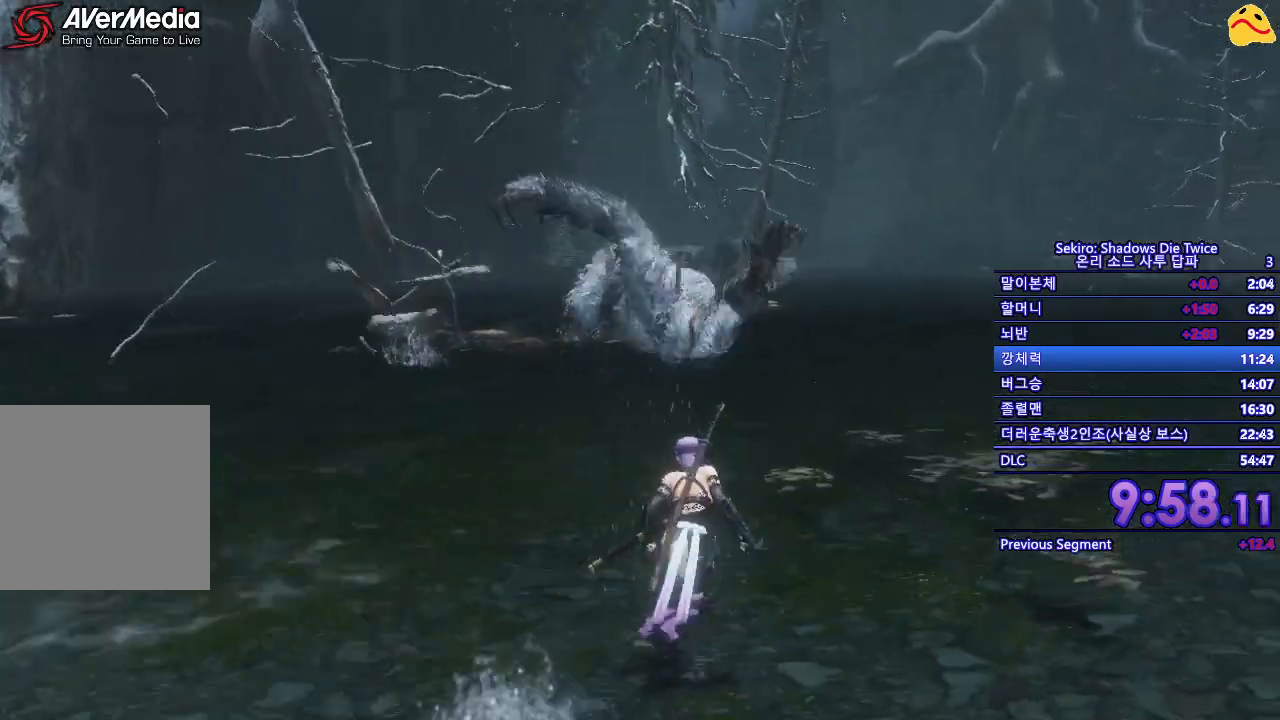
{"buttons": ["B"], "left_stick": "up-right", "right_stick": "center", "events": [[317, "B", "down"]]}
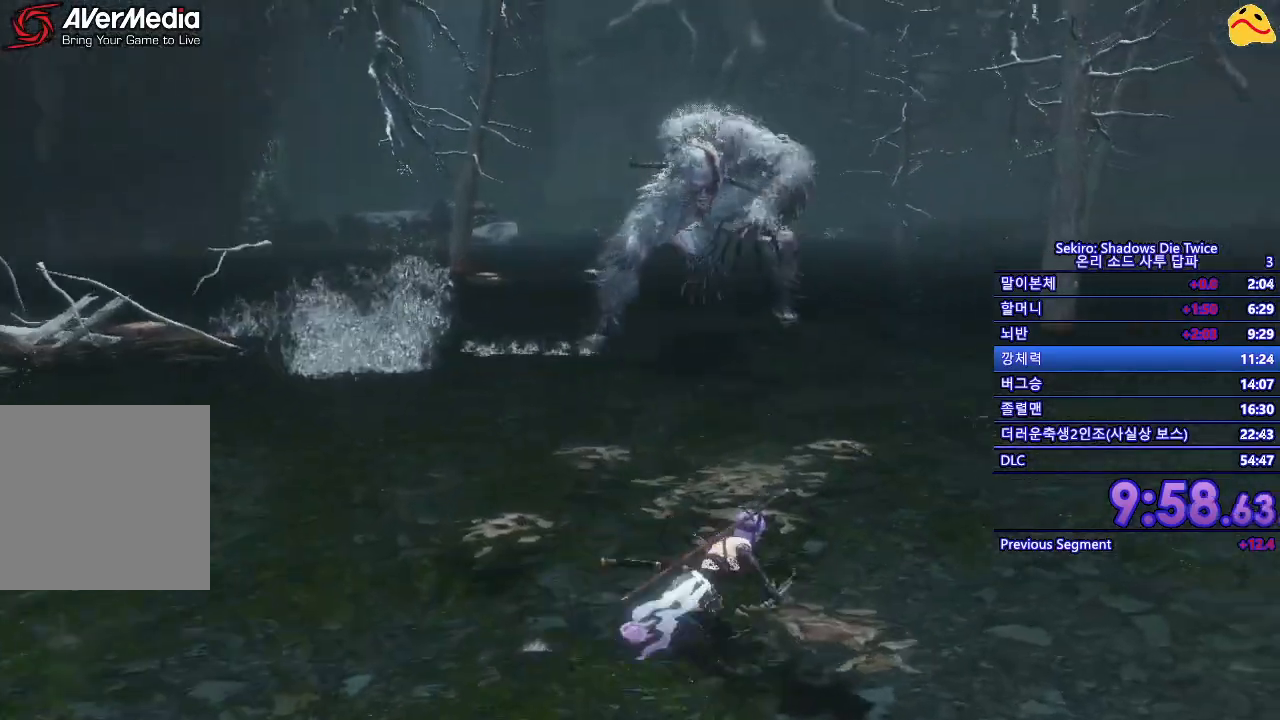
{"buttons": ["B"], "left_stick": "up-right", "right_stick": "center", "events": []}
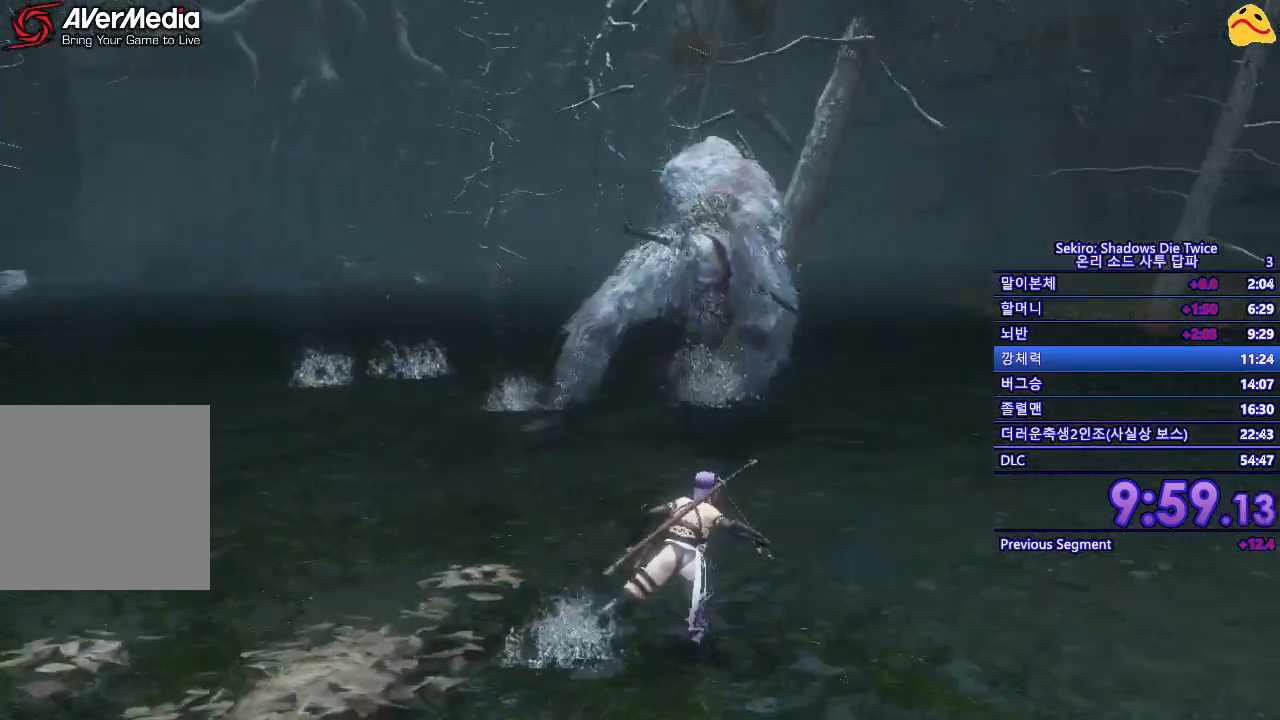
{"buttons": [], "left_stick": "right", "right_stick": "center", "events": [[350, "B", "up"], [383, "left_stick", "right"]]}
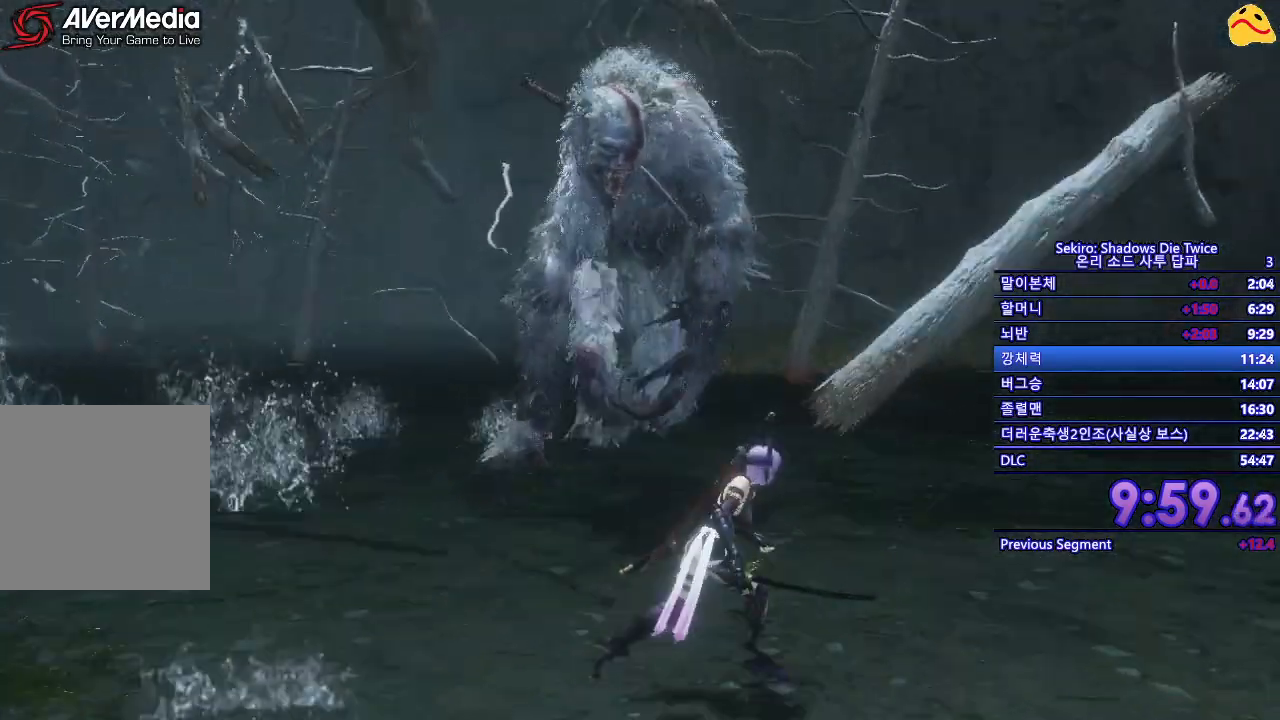
{"buttons": [], "left_stick": "center", "right_stick": "center", "events": [[100, "left_stick", "down-right"], [417, "left_stick", "center"]]}
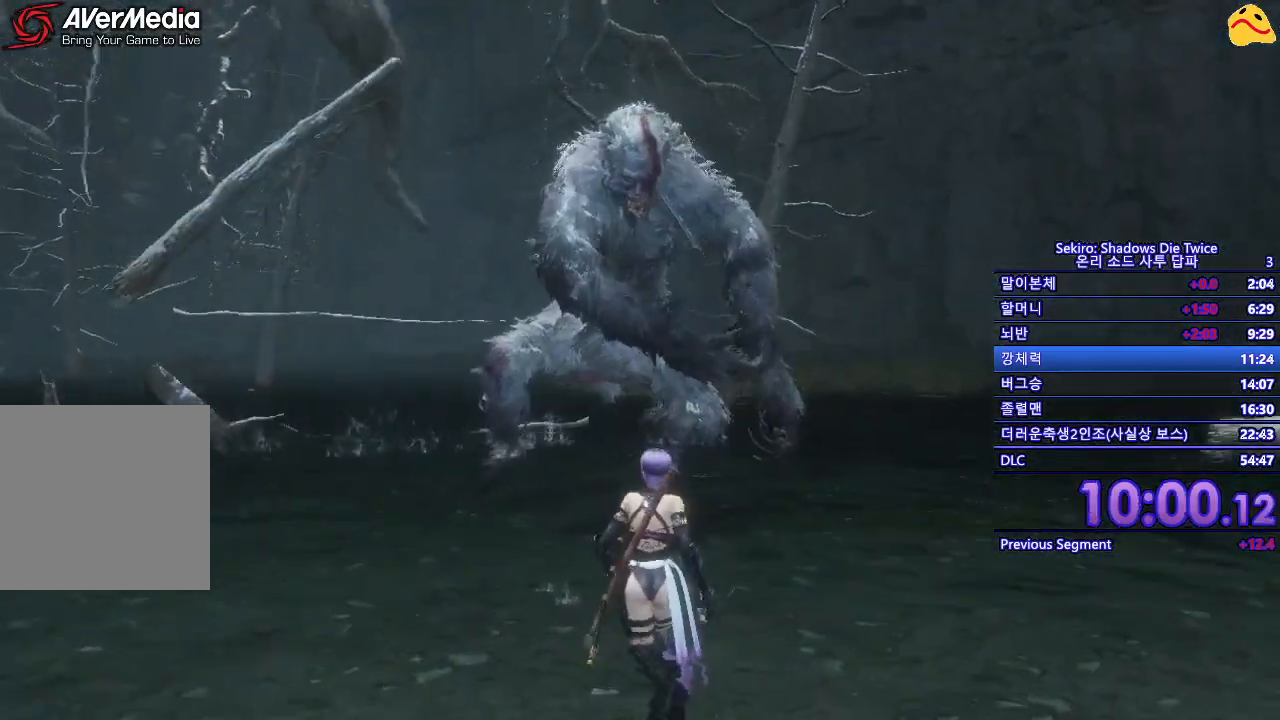
{"buttons": [], "left_stick": "center", "right_stick": "center", "events": []}